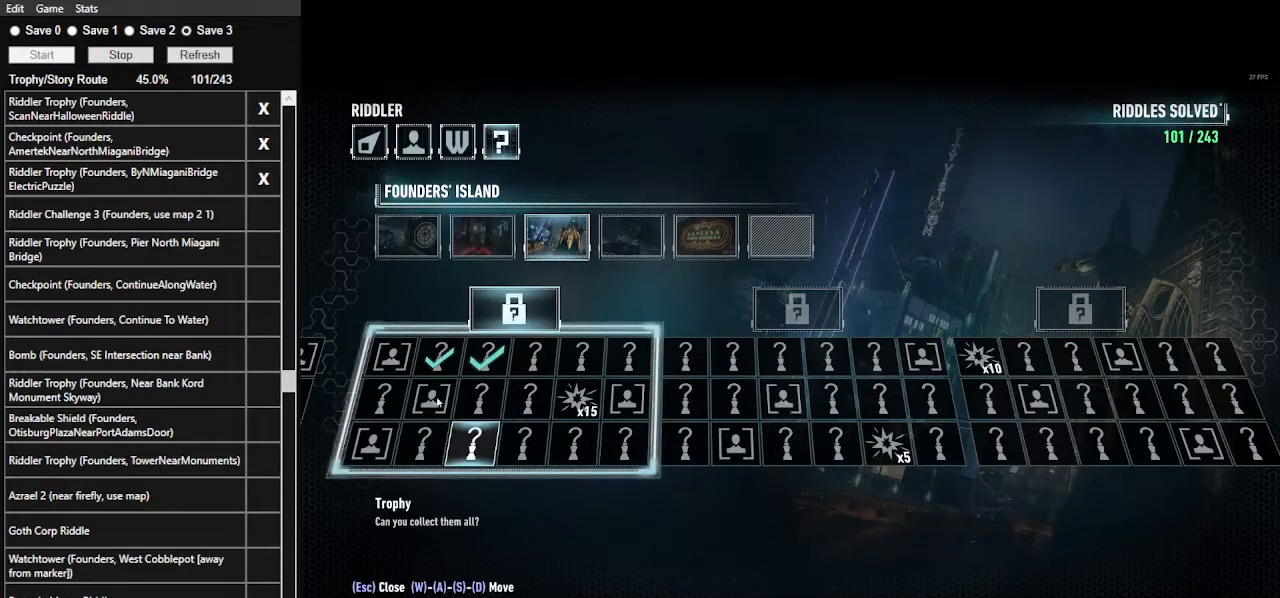
Gameplay with keyboard and mouse; each line is a JSON object with the keys and mouse buttons held at the frame after it. "events" lists presses ("down") and releases ("up") of ".", "/", "0", "1", "2", "3", "4", "5", "6", "7", "8", "9", "a", "alt_l", "alt_r", "b", "backslash", "backspace", "c", "caps_lock", "comma", "ctrl_l", "ctrl_r", "d", "e", "equals", "f", "g", "h", "i", "j", "k", "l", "lbracket", "m", "minus", "n", "o", "p", "q", "quote", "r", "rbracket", "return", "s", "semicolon", "shift_l", "shift_r", "space", "super", "t", "tab", "tilde", "u", "v", "w", "x", "y", "z", "mouse_left", "mouse_wheel" and "mouse_right" between this image and that frame as [ms after this image, input, new state], when the widget could be followed in between. "mouse_left", "mouse_wheel", "mouse_right" = the "left", "wheel", "right" buttons of the "mouse" list. No other keys are recorded. "wheel" means that the mouse wheel is clicked or scrolled. "mouse_move" is the direction in which the mouse moves at that frame (one of eight, or "still"), when it could be read.
{"keys": [], "mouse": [], "mouse_move": "up-right", "events": []}
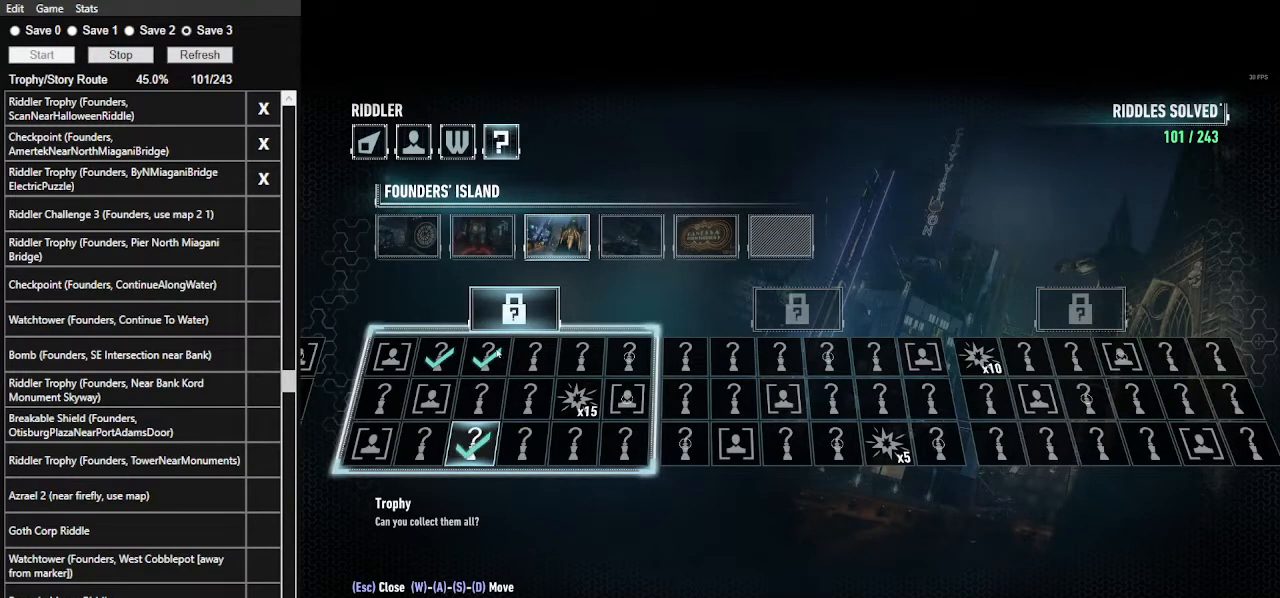
{"keys": [], "mouse": [], "mouse_move": "left", "events": []}
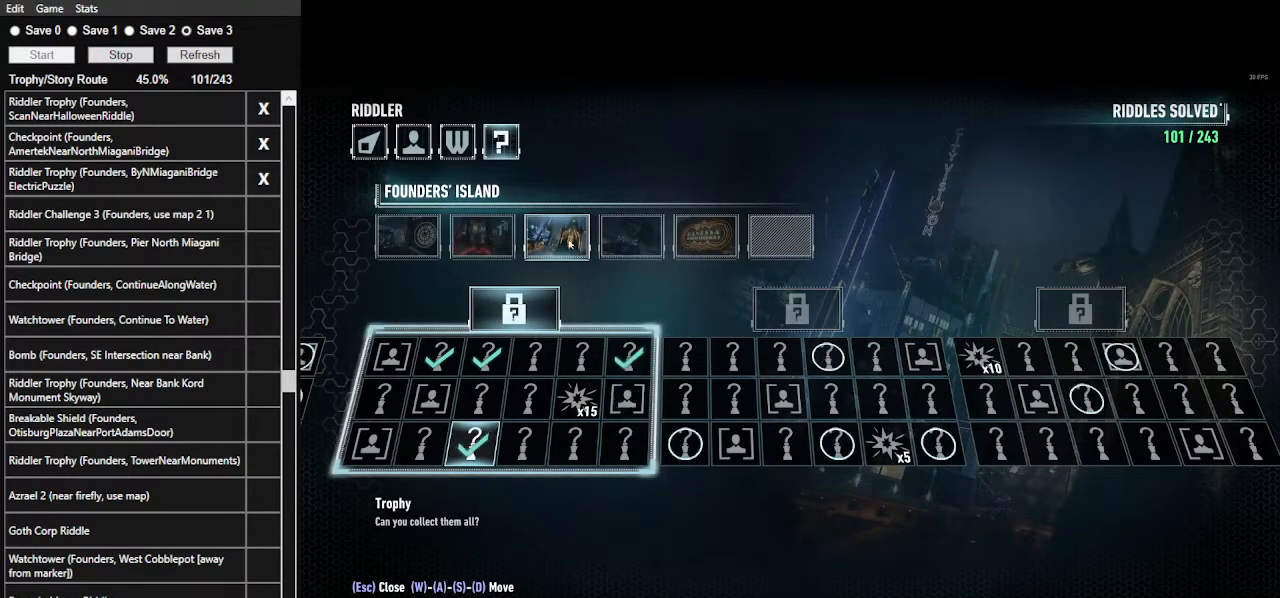
{"keys": [], "mouse": [], "mouse_move": "down-right", "events": []}
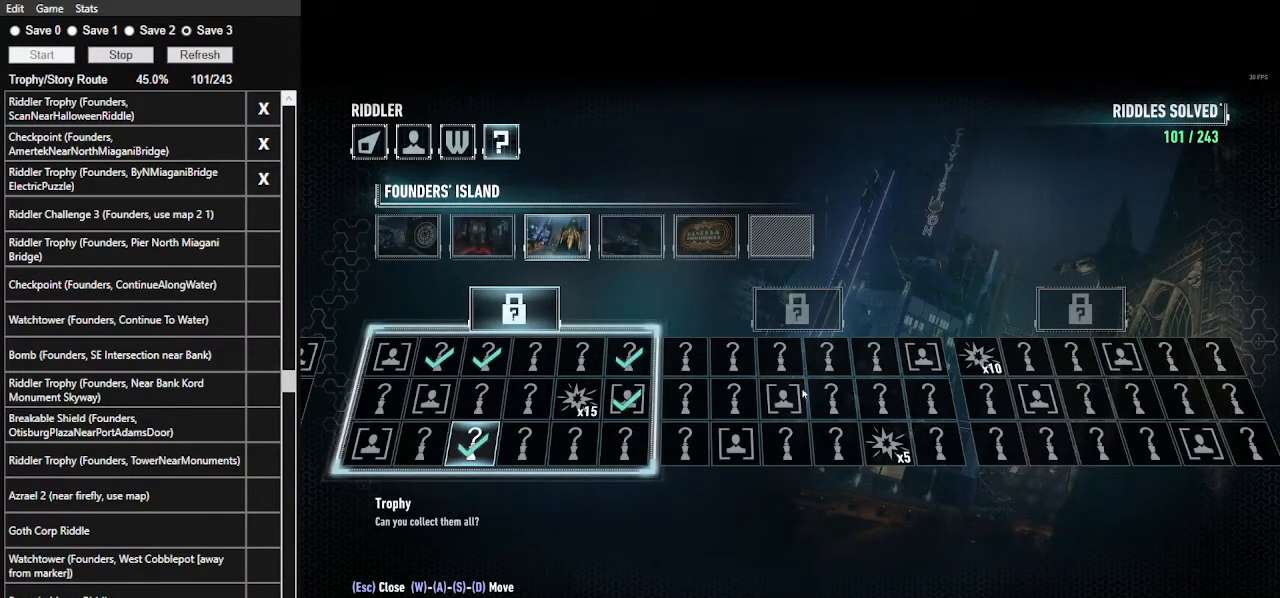
{"keys": [], "mouse": [], "mouse_move": "left", "events": []}
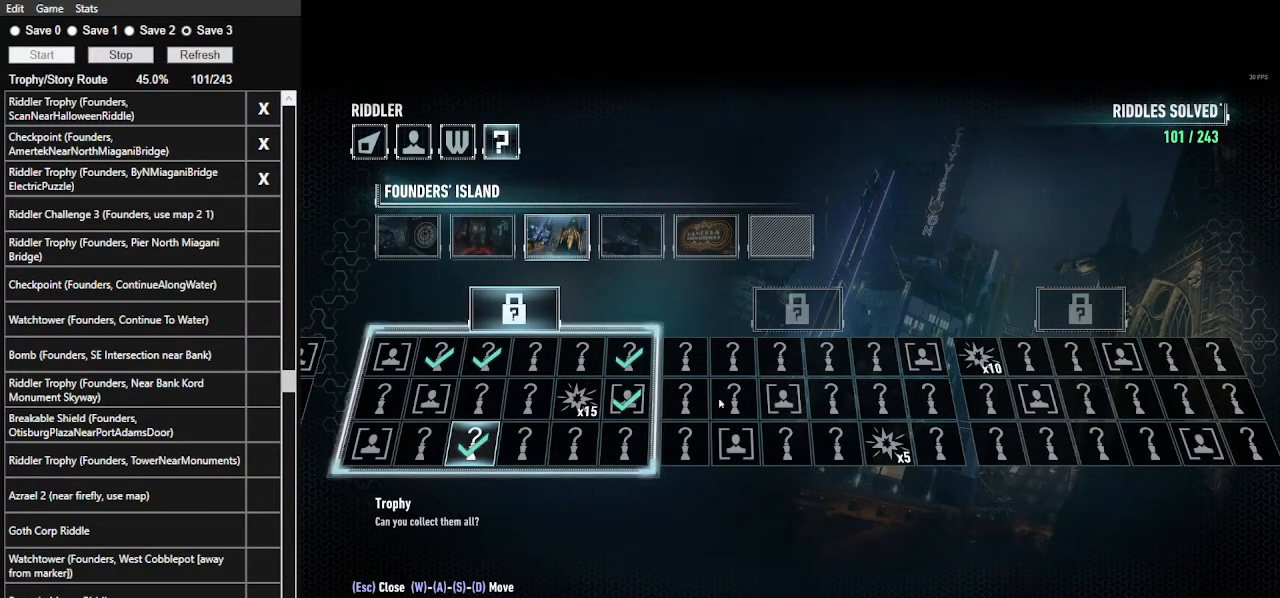
{"keys": [], "mouse": [], "mouse_move": "still", "events": []}
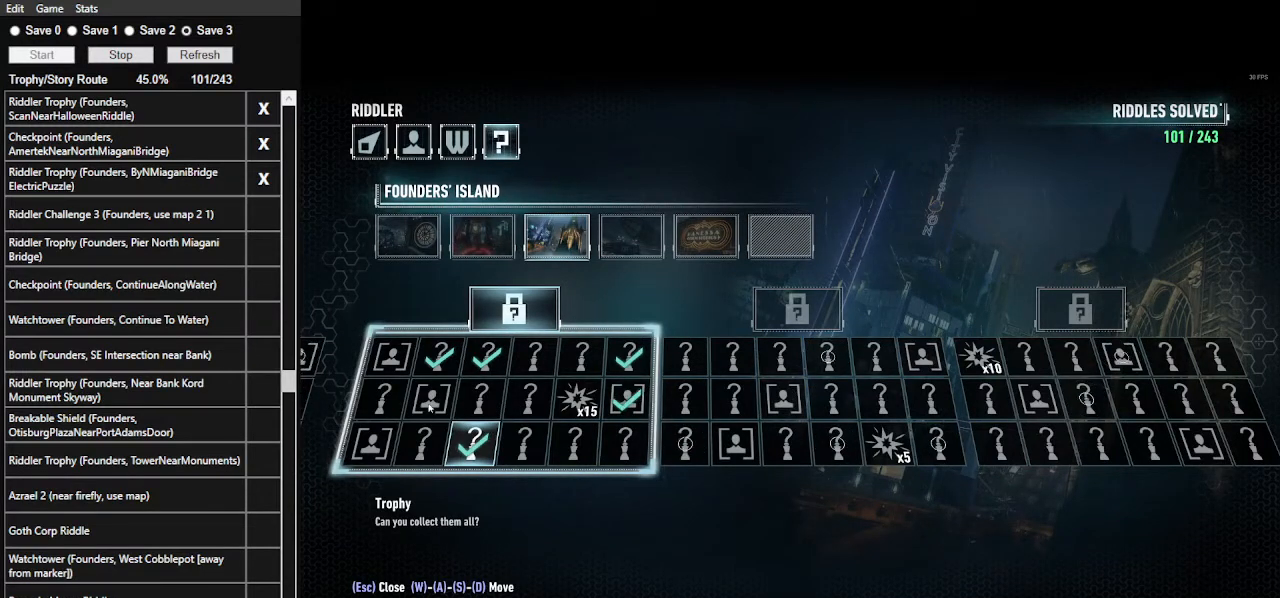
{"keys": [], "mouse": [], "mouse_move": "still", "events": []}
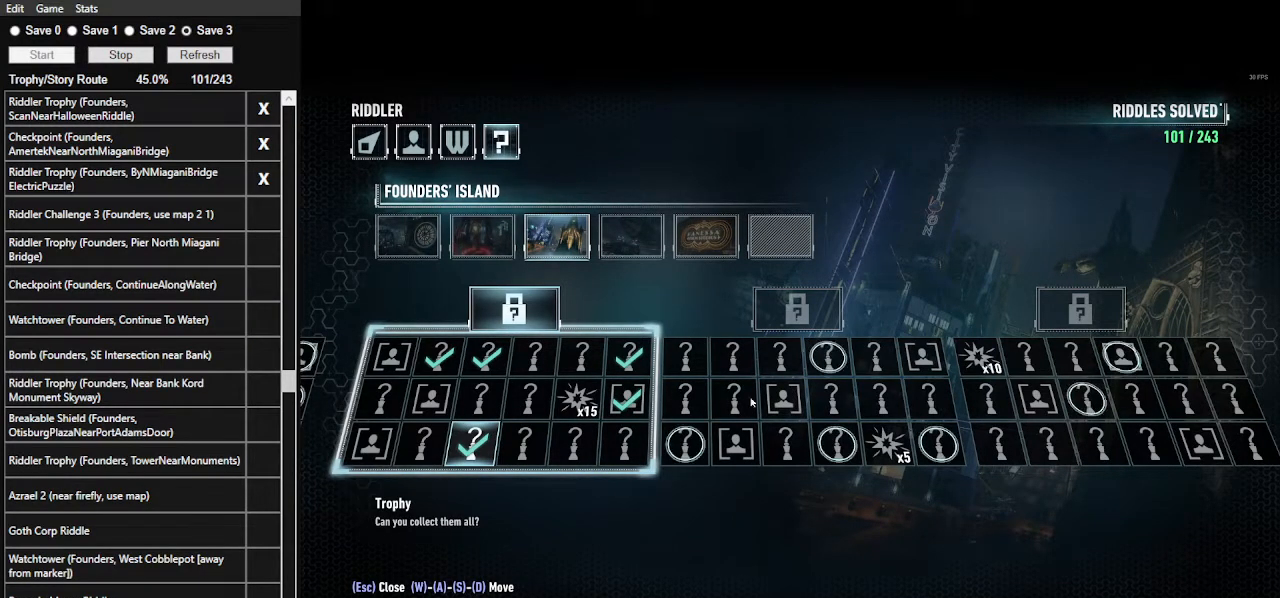
{"keys": [], "mouse": ["left"], "mouse_move": "still", "events": [[433, "mouse_left", "down"]]}
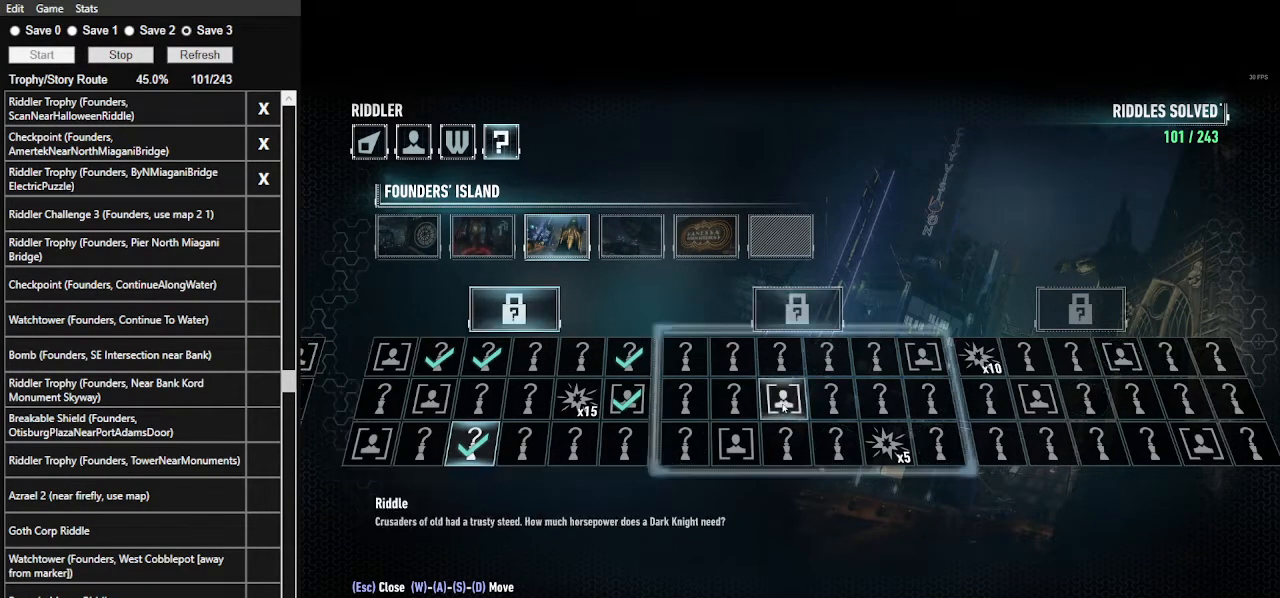
{"keys": [], "mouse": [], "mouse_move": "still", "events": [[67, "mouse_left", "up"]]}
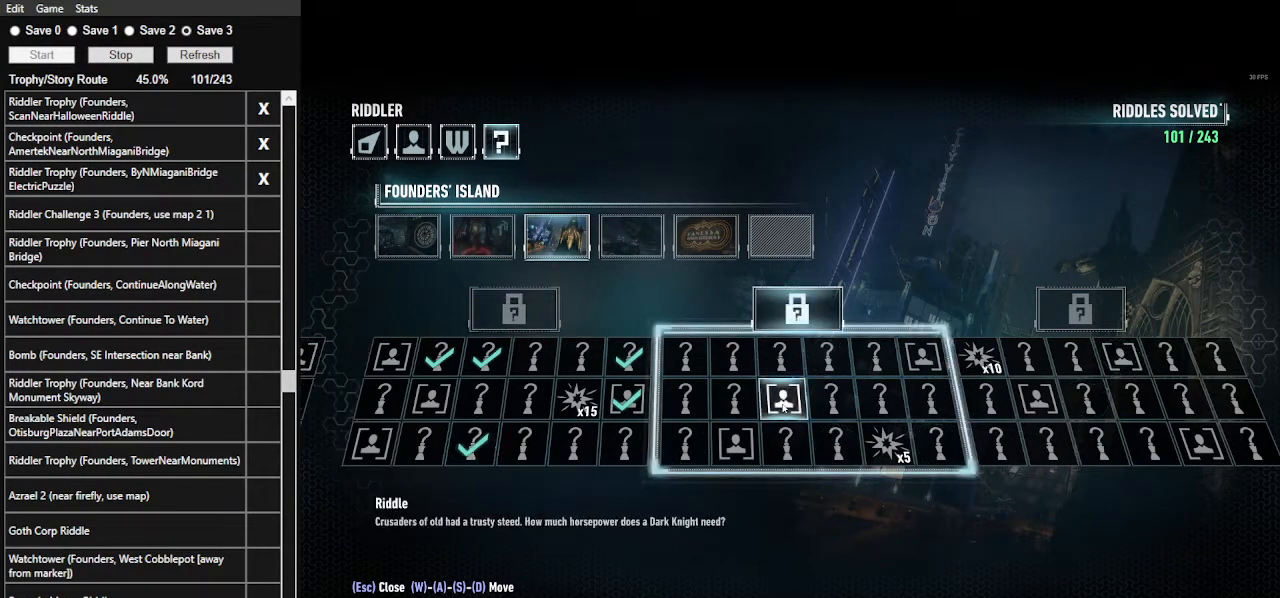
{"keys": [], "mouse": [], "mouse_move": "still", "events": []}
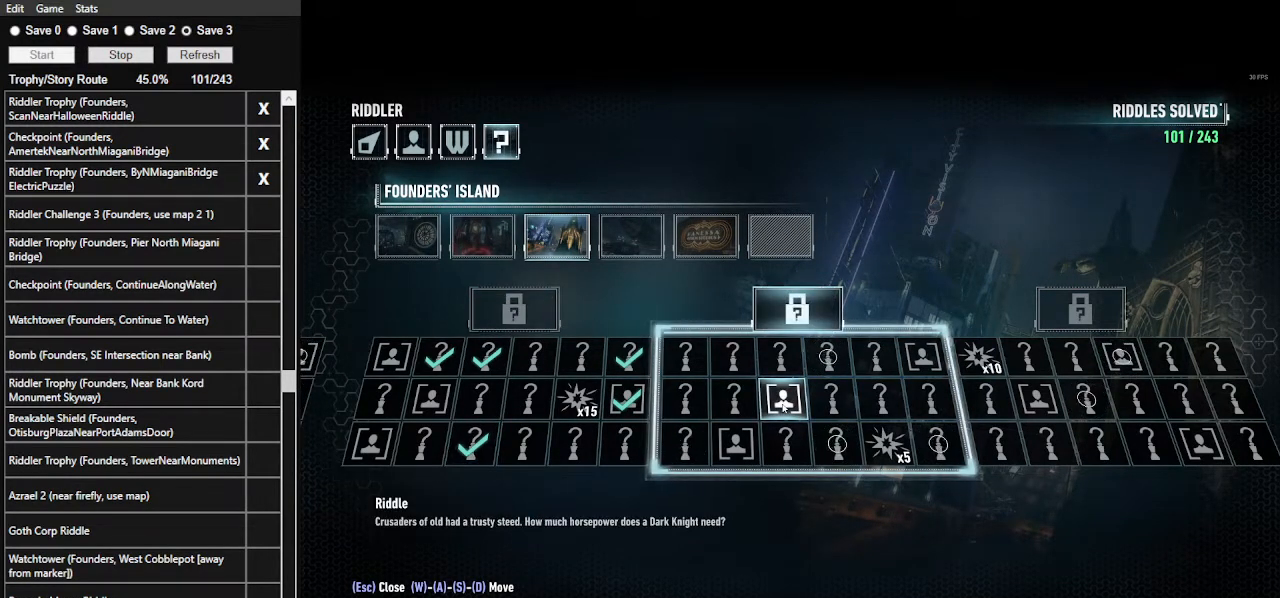
{"keys": [], "mouse": [], "mouse_move": "still", "events": []}
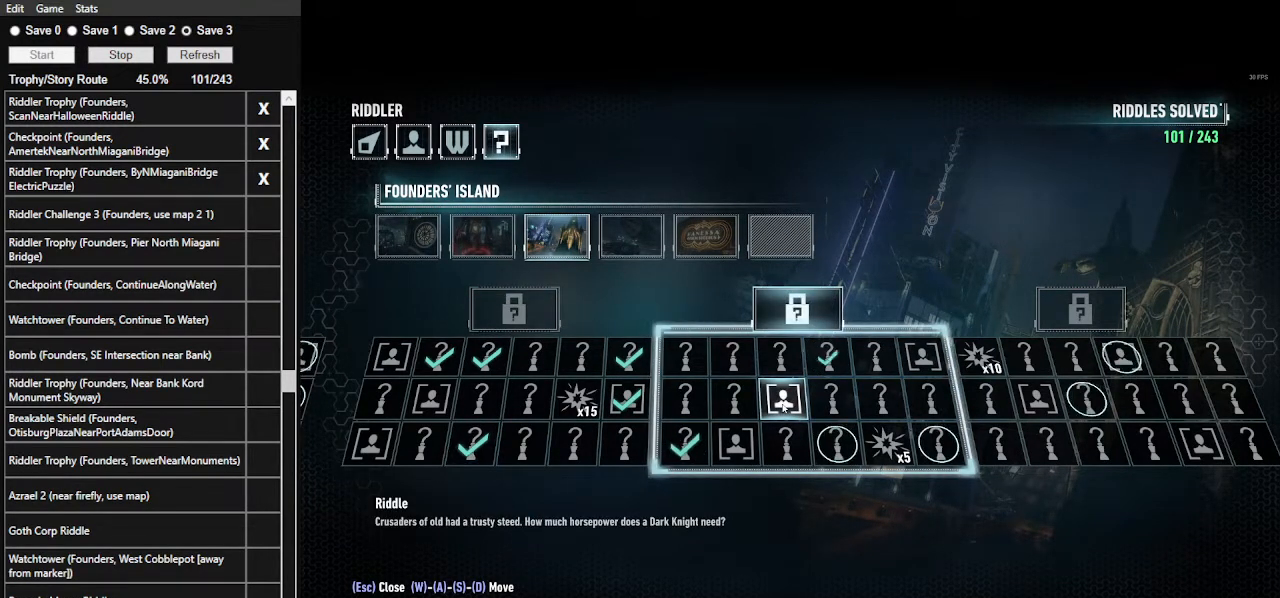
{"keys": [], "mouse": [], "mouse_move": "right", "events": []}
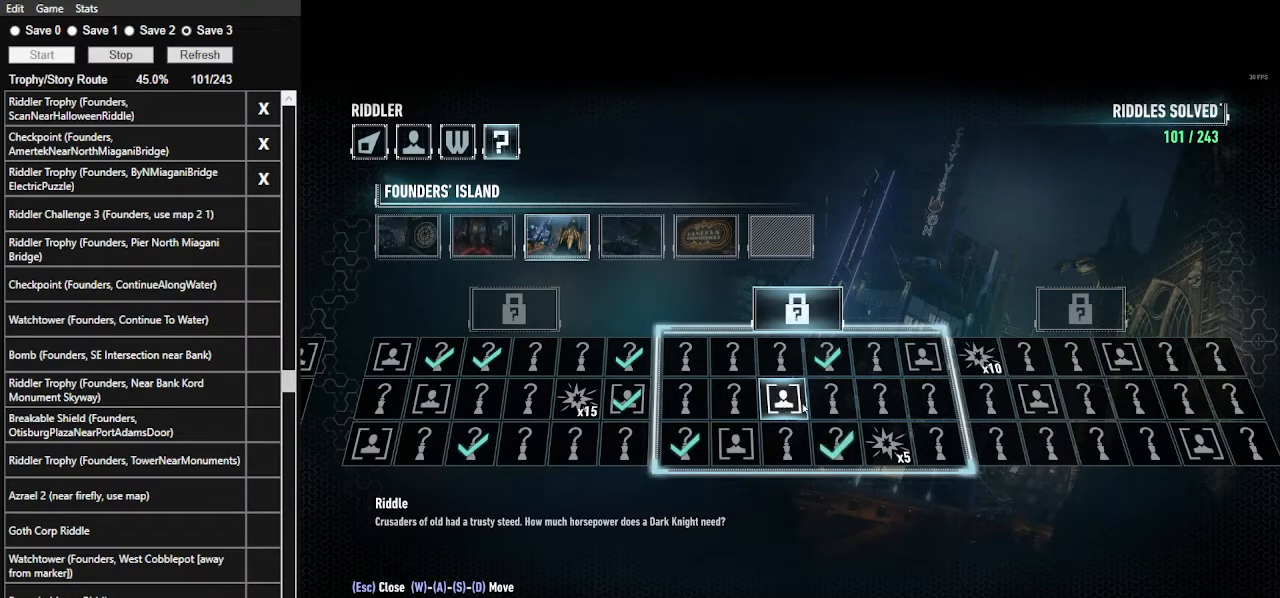
{"keys": [], "mouse": [], "mouse_move": "still", "events": []}
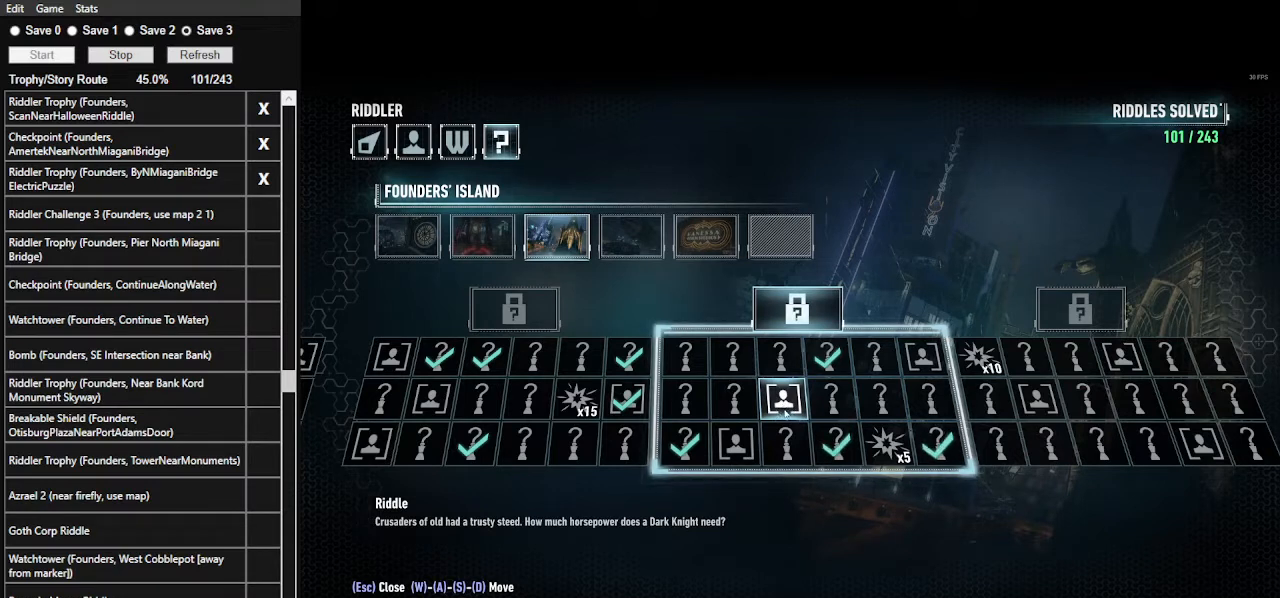
{"keys": [], "mouse": [], "mouse_move": "still", "events": []}
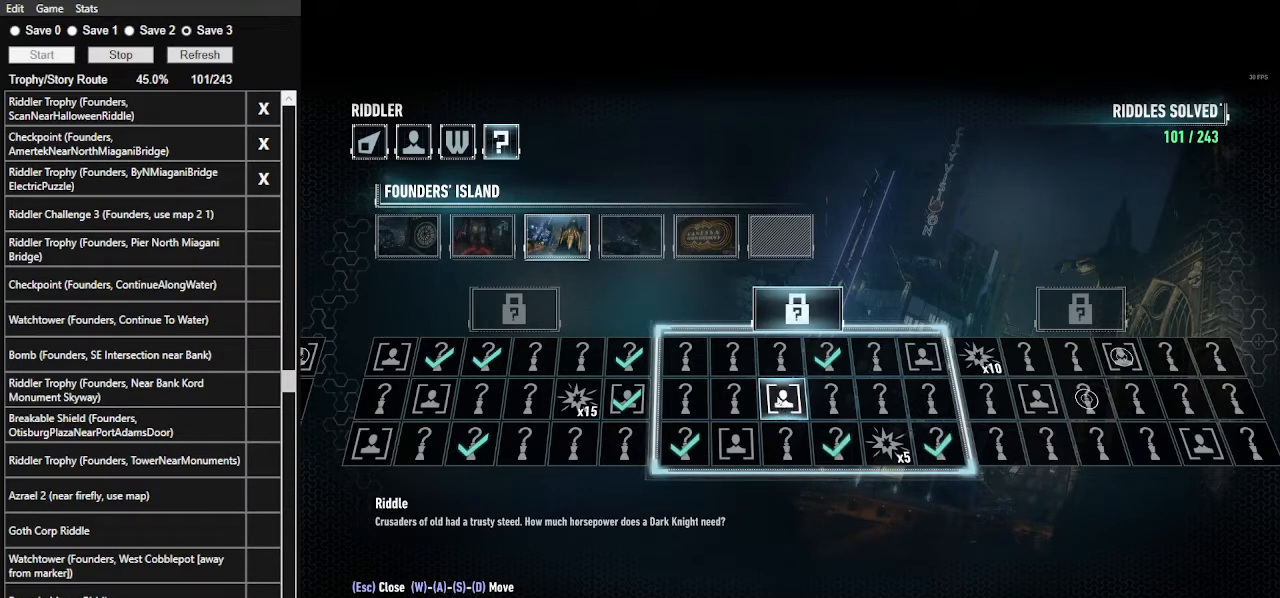
{"keys": [], "mouse": [], "mouse_move": "down-left", "events": []}
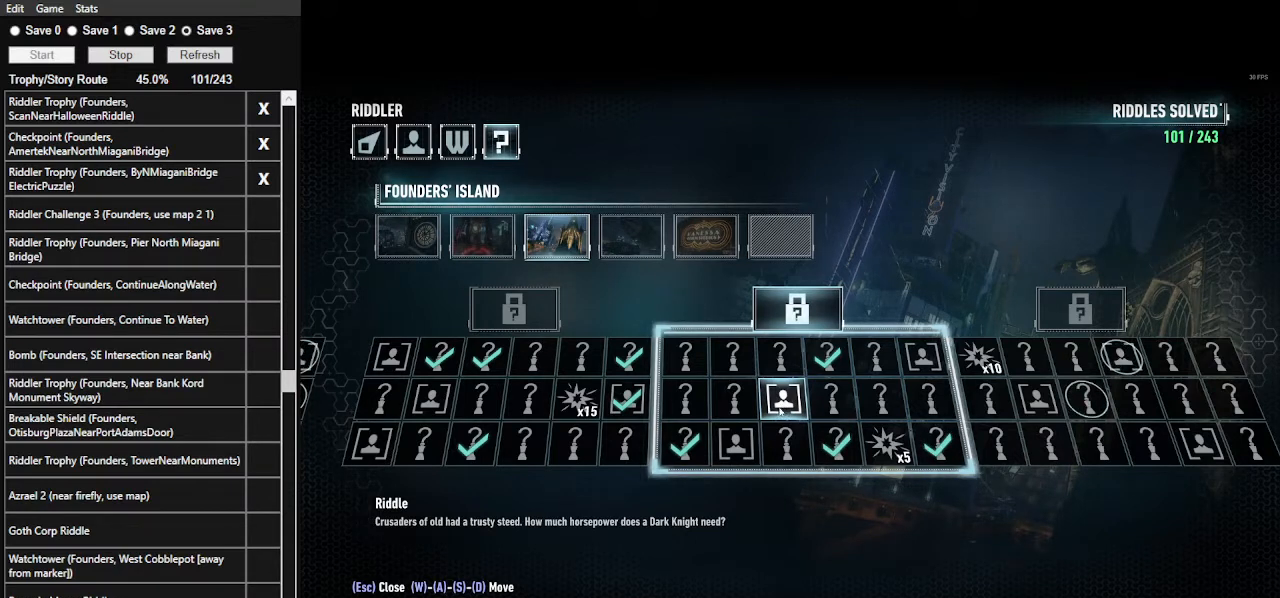
{"keys": [], "mouse": [], "mouse_move": "still", "events": []}
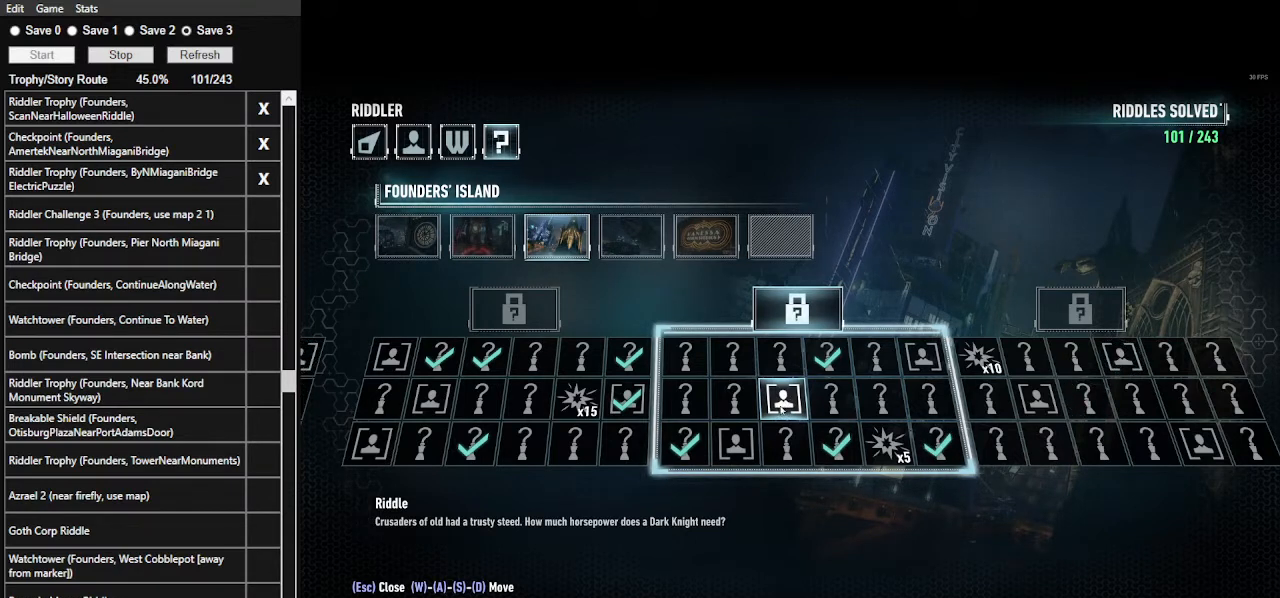
{"keys": [], "mouse": [], "mouse_move": "down", "events": []}
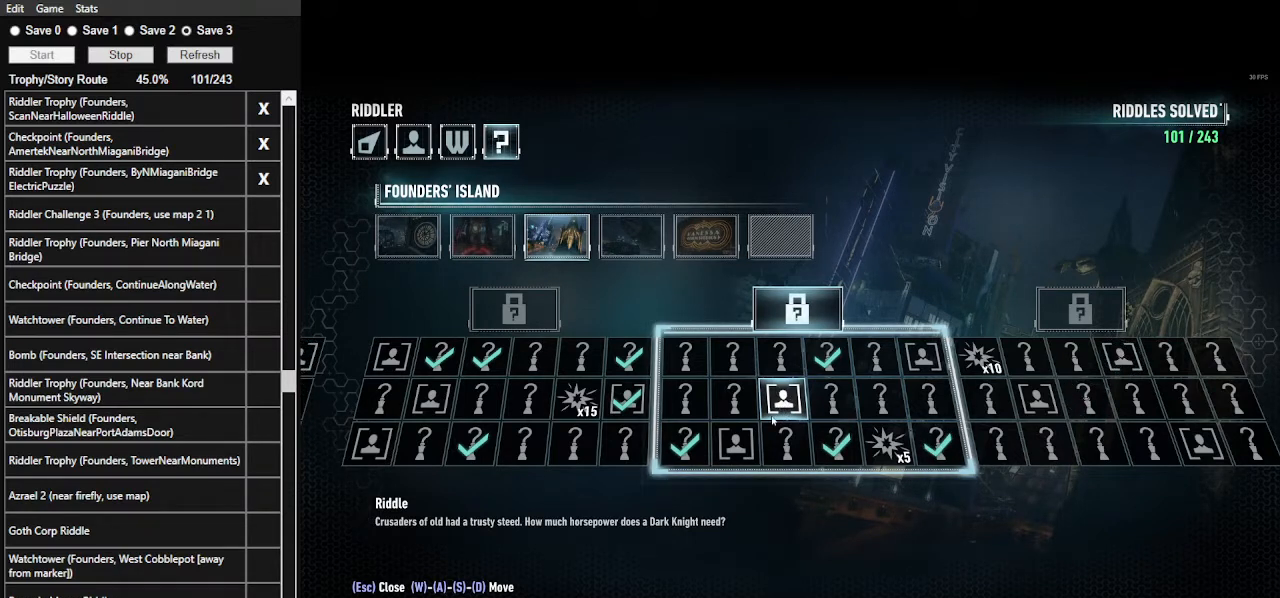
{"keys": [], "mouse": [], "mouse_move": "right", "events": []}
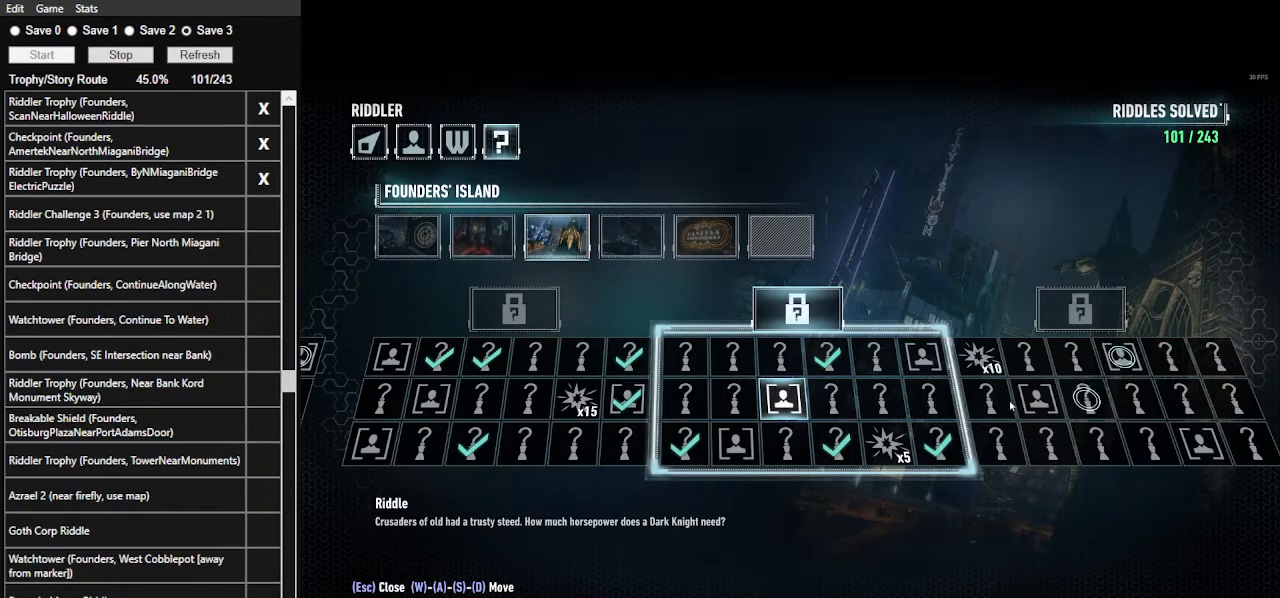
{"keys": [], "mouse": [], "mouse_move": "still", "events": []}
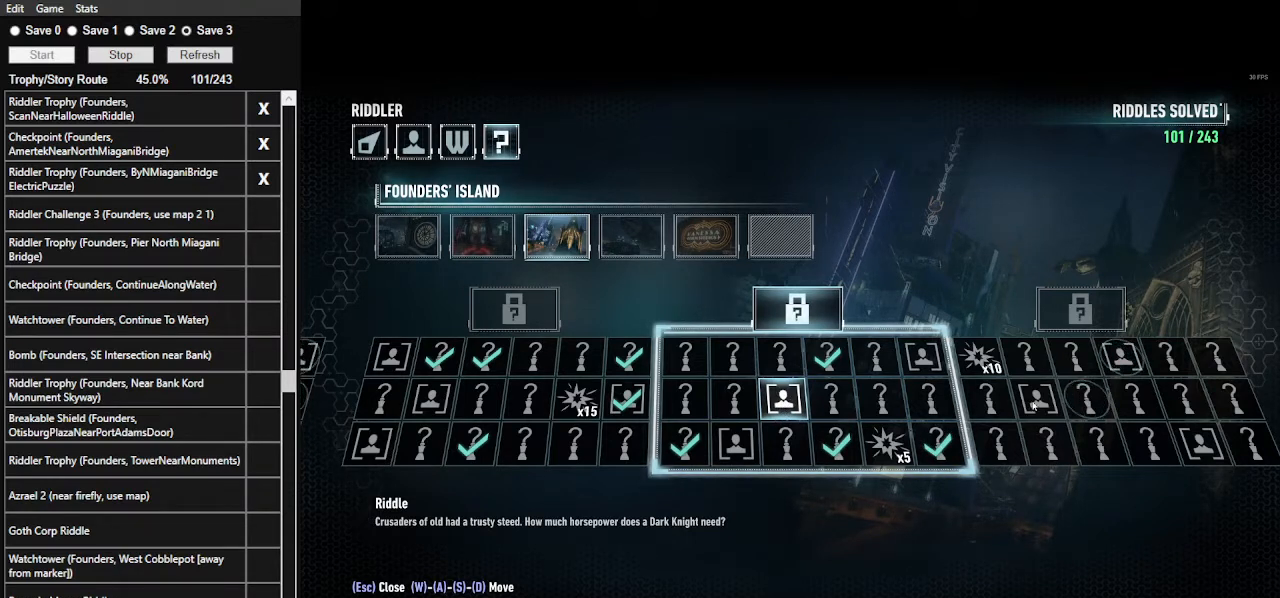
{"keys": [], "mouse": [], "mouse_move": "left", "events": []}
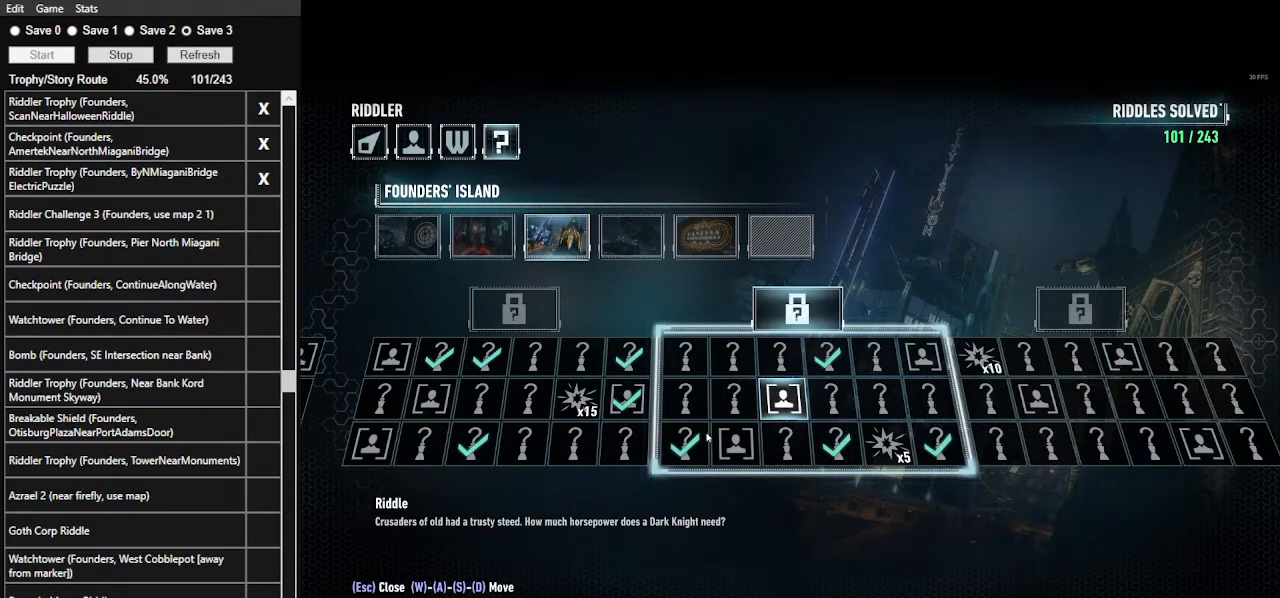
{"keys": [], "mouse": [], "mouse_move": "still", "events": []}
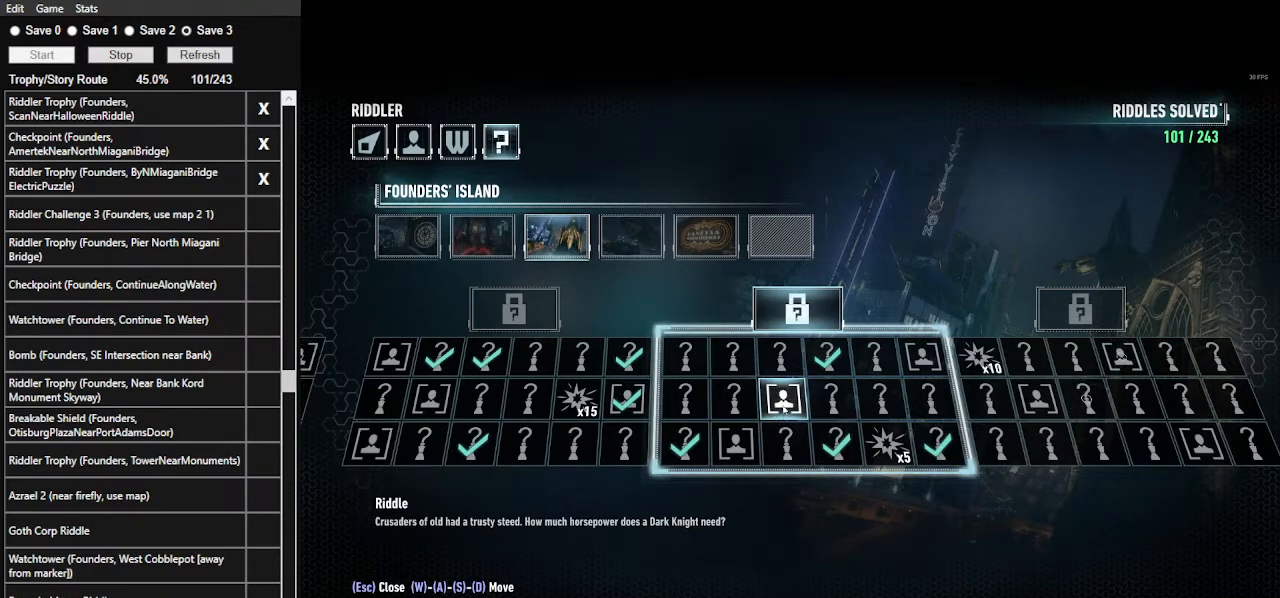
{"keys": [], "mouse": [], "mouse_move": "right", "events": []}
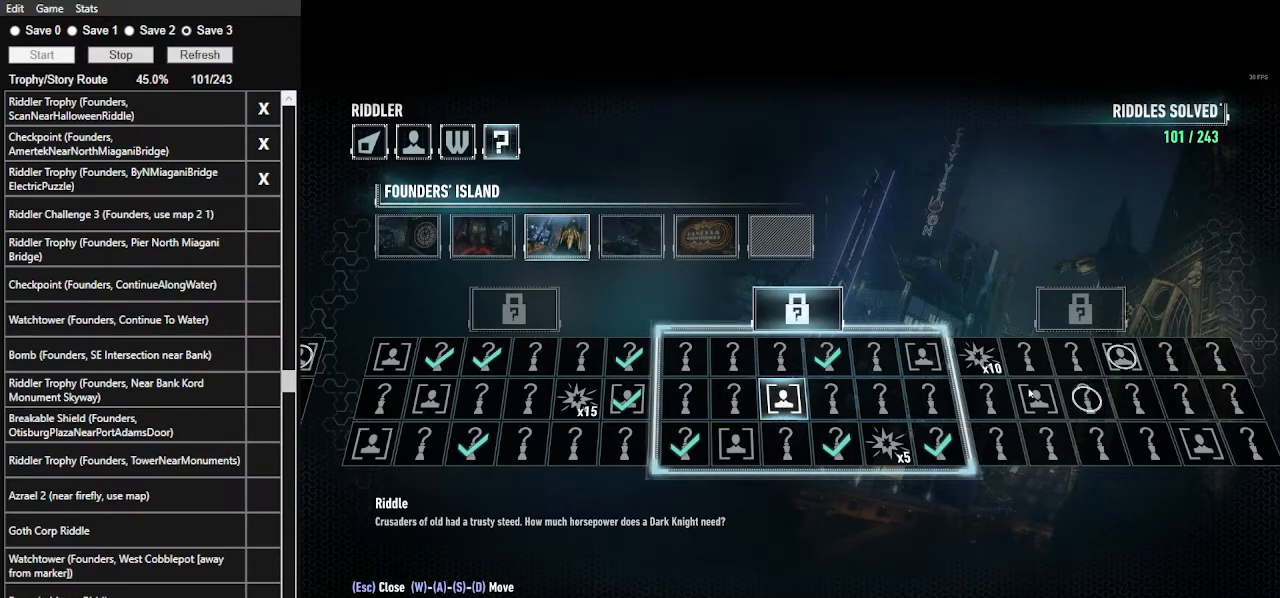
{"keys": [], "mouse": [], "mouse_move": "still", "events": [[233, "mouse_left", "down"], [333, "mouse_left", "up"]]}
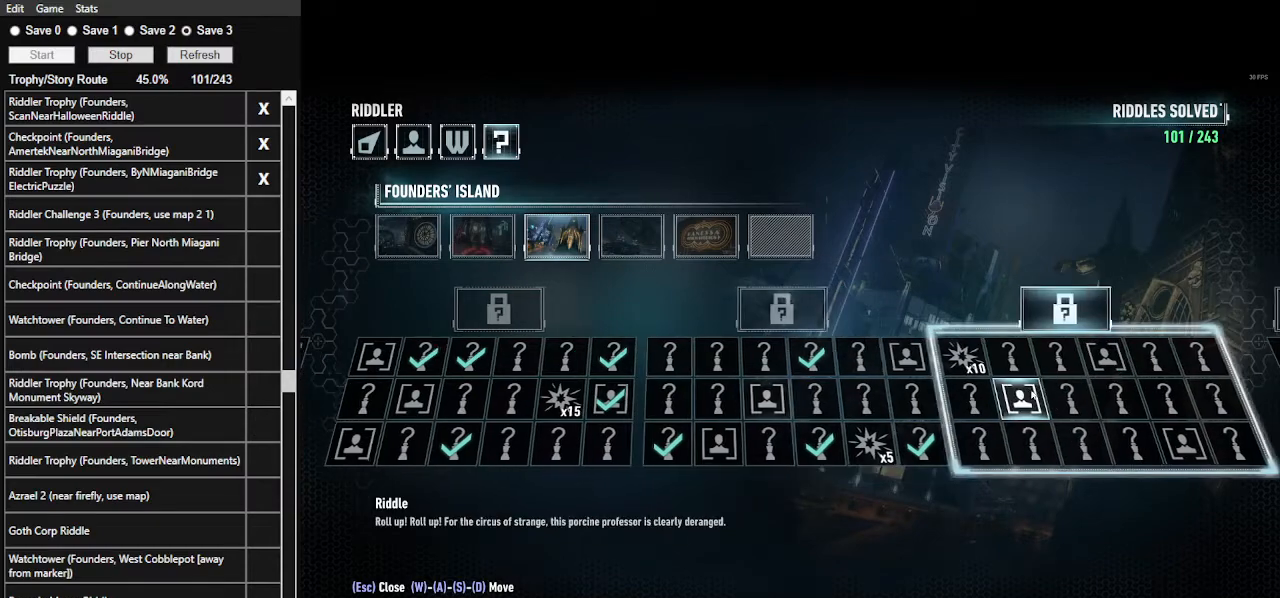
{"keys": [], "mouse": [], "mouse_move": "still", "events": []}
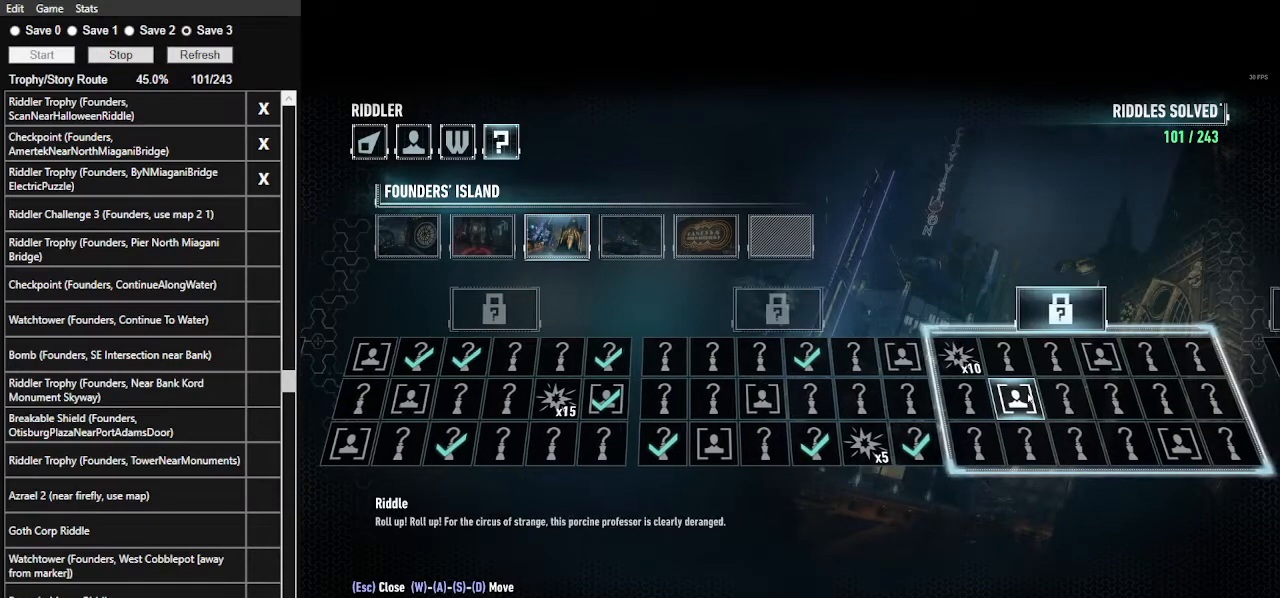
{"keys": [], "mouse": [], "mouse_move": "still", "events": []}
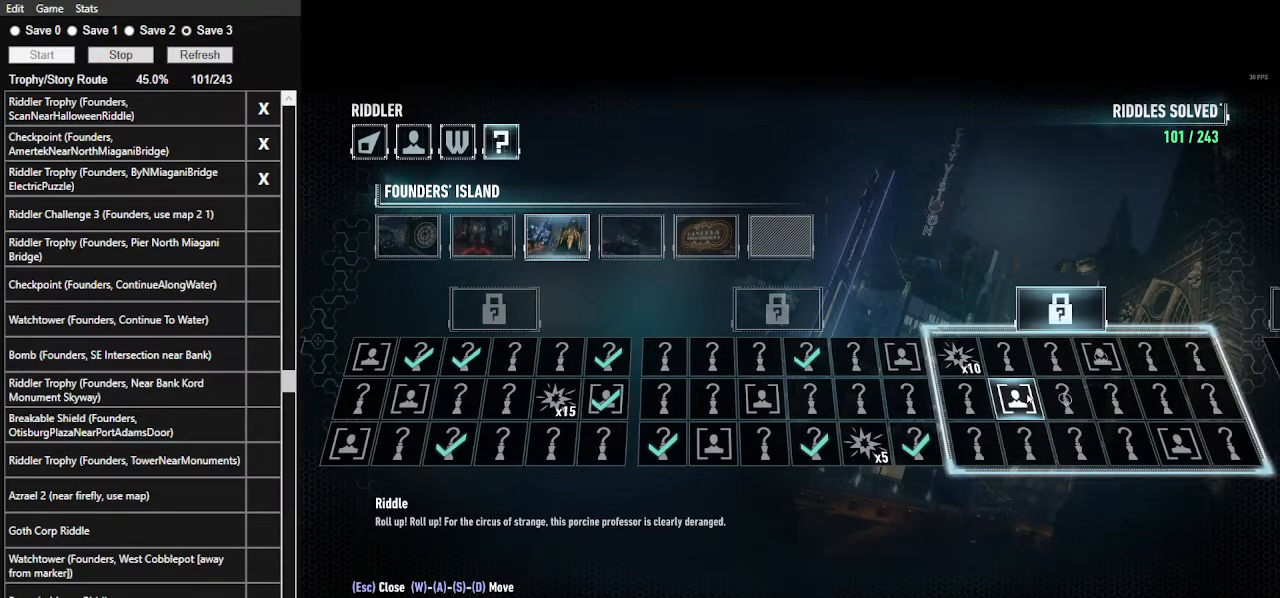
{"keys": [], "mouse": [], "mouse_move": "up-right", "events": []}
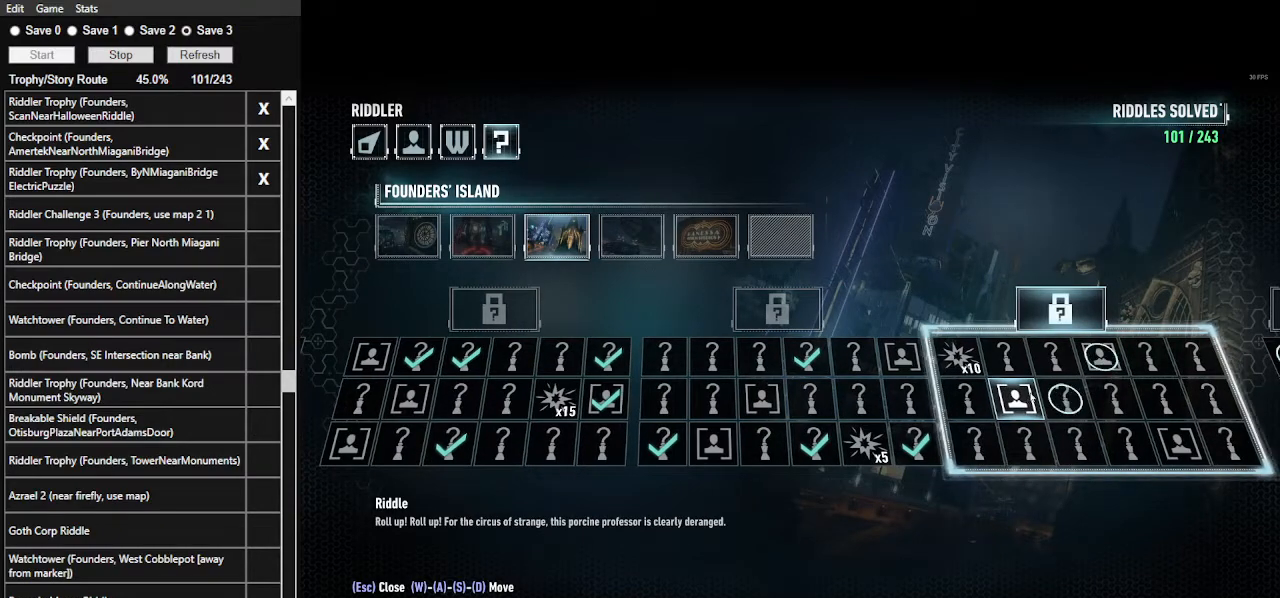
{"keys": [], "mouse": [], "mouse_move": "left", "events": []}
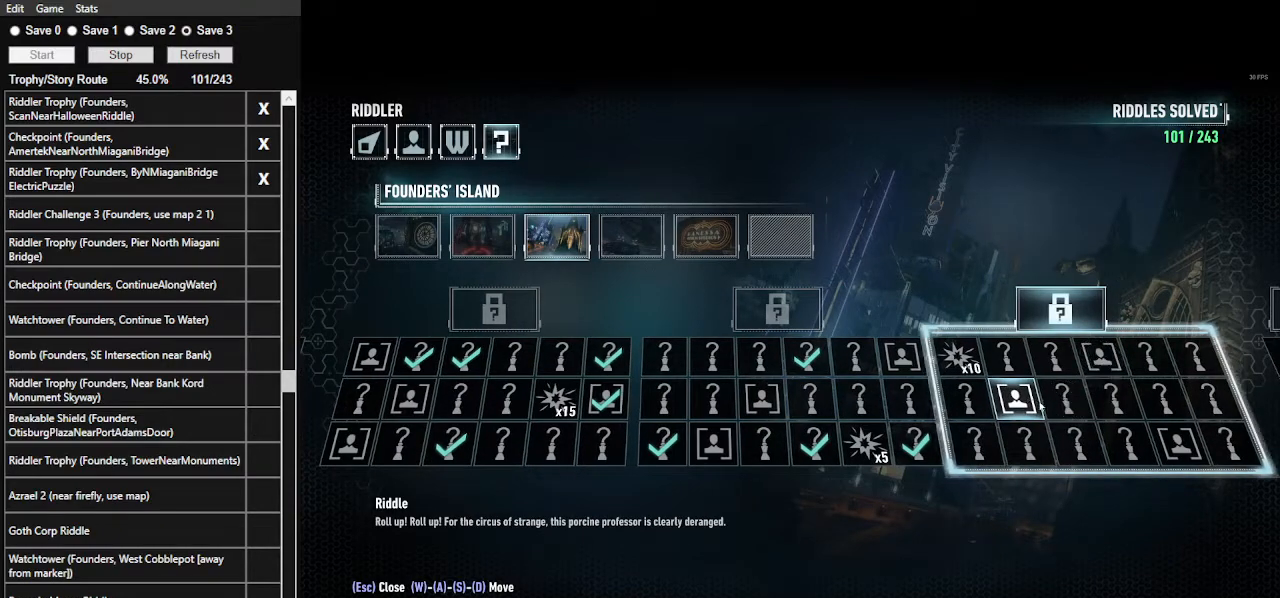
{"keys": ["tab"], "mouse": [], "mouse_move": "still", "events": [[467, "tab", "down"]]}
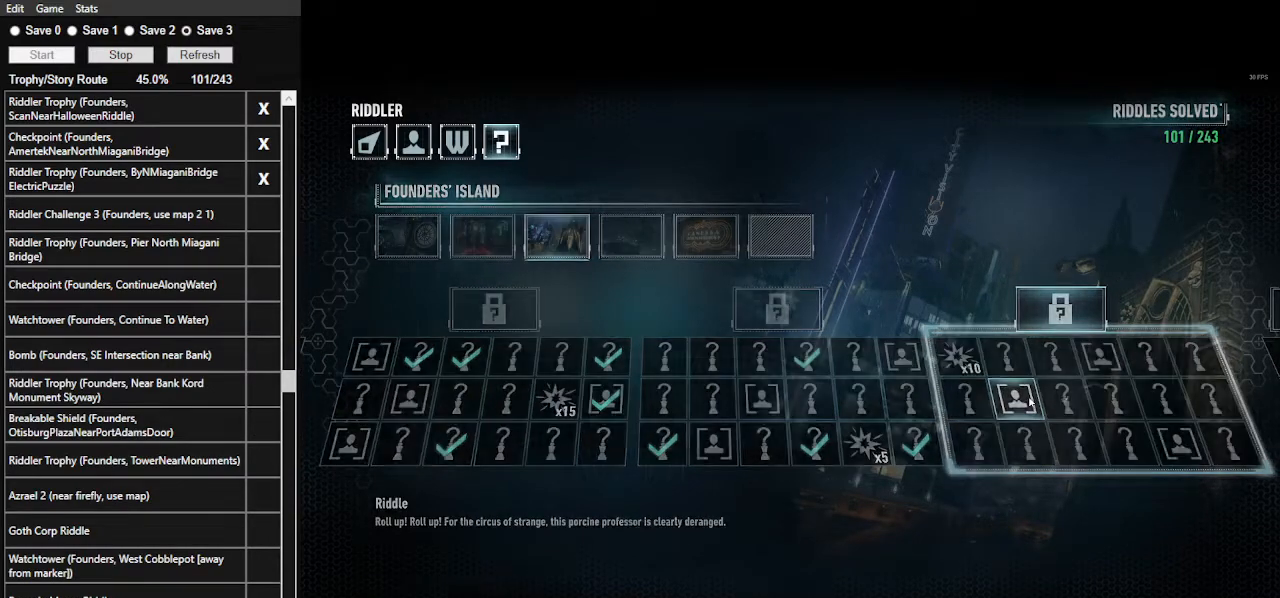
{"keys": [], "mouse": [], "mouse_move": "still", "events": [[100, "tab", "up"]]}